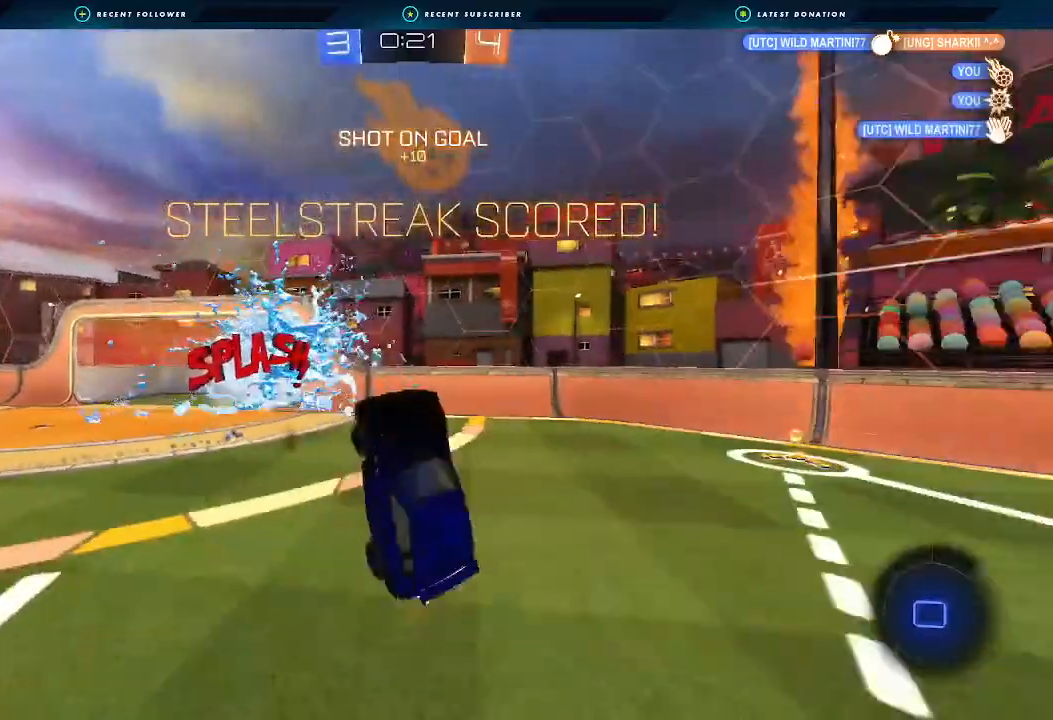
Gameplay with a controller (Xbox layout); each line is a JSON object with the inputs held at the frame after it. "events" lists button and stick changes between this image and that frame as [ms after this image, input, new state], when the widget could be followed in between. Not read: R3.
{"buttons": ["R2"], "left_stick": "up", "right_stick": "center", "events": [[167, "left_stick", "up"]]}
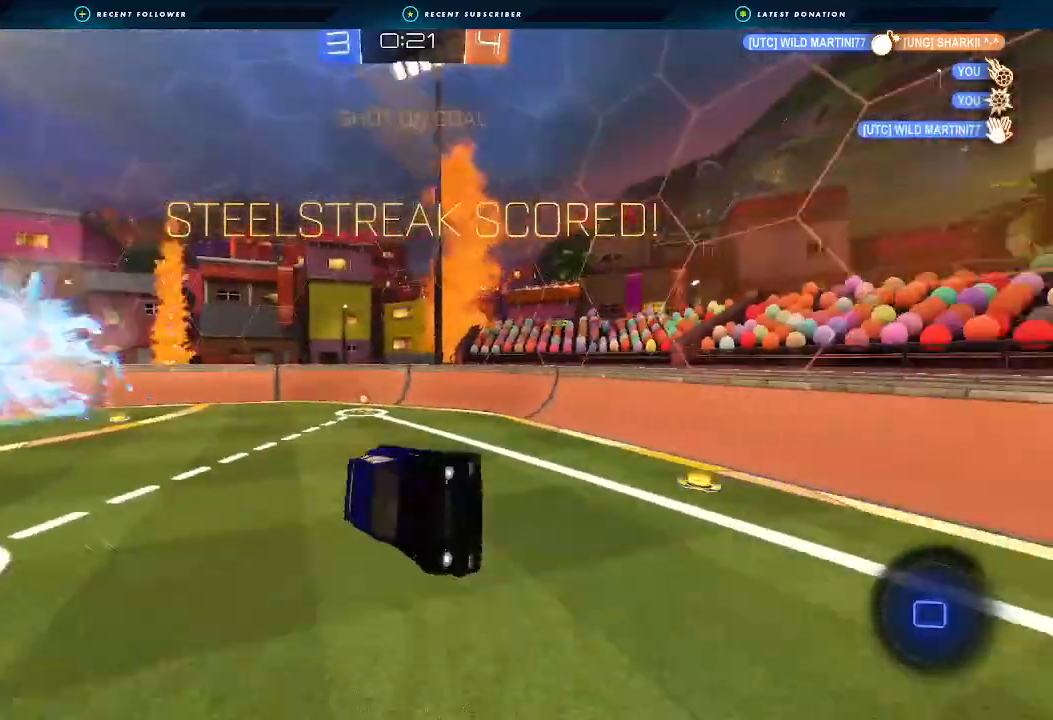
{"buttons": ["R2"], "left_stick": "right", "right_stick": "center", "events": [[100, "left_stick", "center"], [133, "Y", "down"], [233, "Y", "up"], [300, "L1", "down"], [400, "L1", "up"], [500, "left_stick", "right"]]}
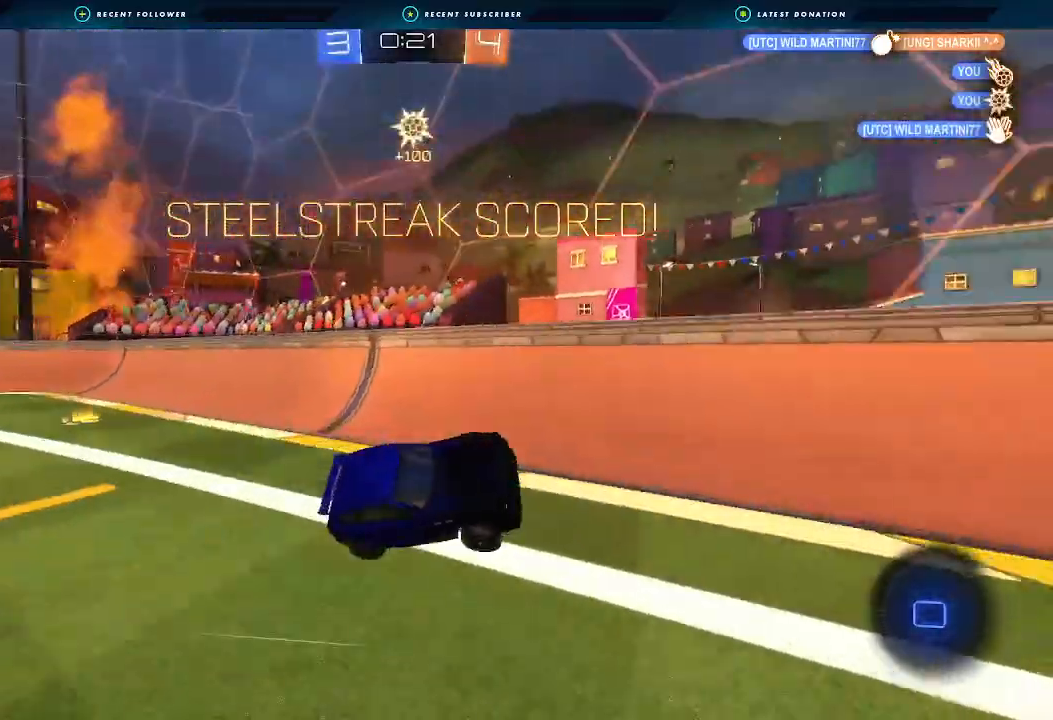
{"buttons": ["B", "R2"], "left_stick": "right", "right_stick": "center", "events": [[333, "B", "down"]]}
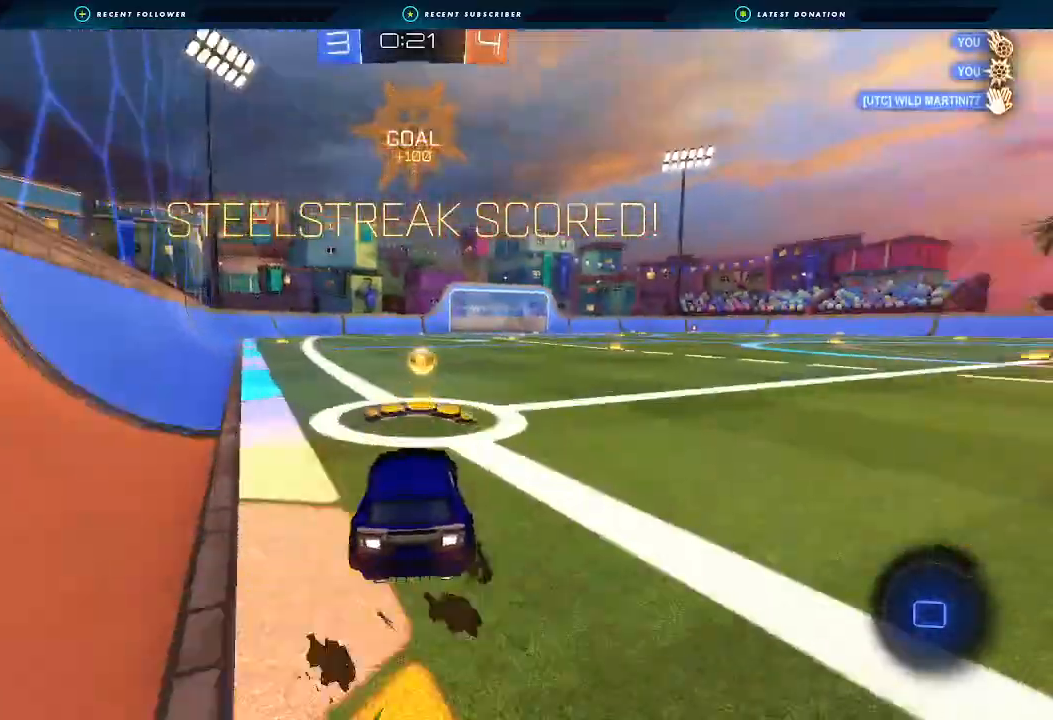
{"buttons": ["B", "L1", "R2"], "left_stick": "down-right", "right_stick": "center", "events": [[67, "A", "down"], [67, "L1", "down"], [100, "A", "up"], [167, "A", "down"], [167, "left_stick", "down"], [300, "left_stick", "down-right"], [367, "A", "up"]]}
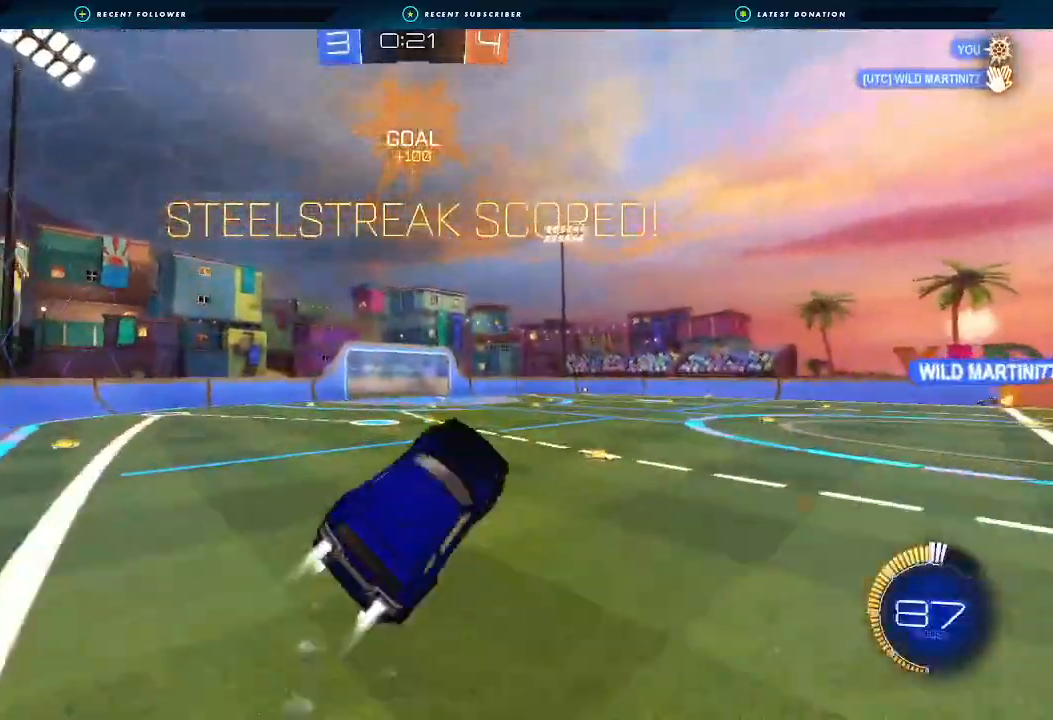
{"buttons": ["A"], "left_stick": "down-right", "right_stick": "center"}
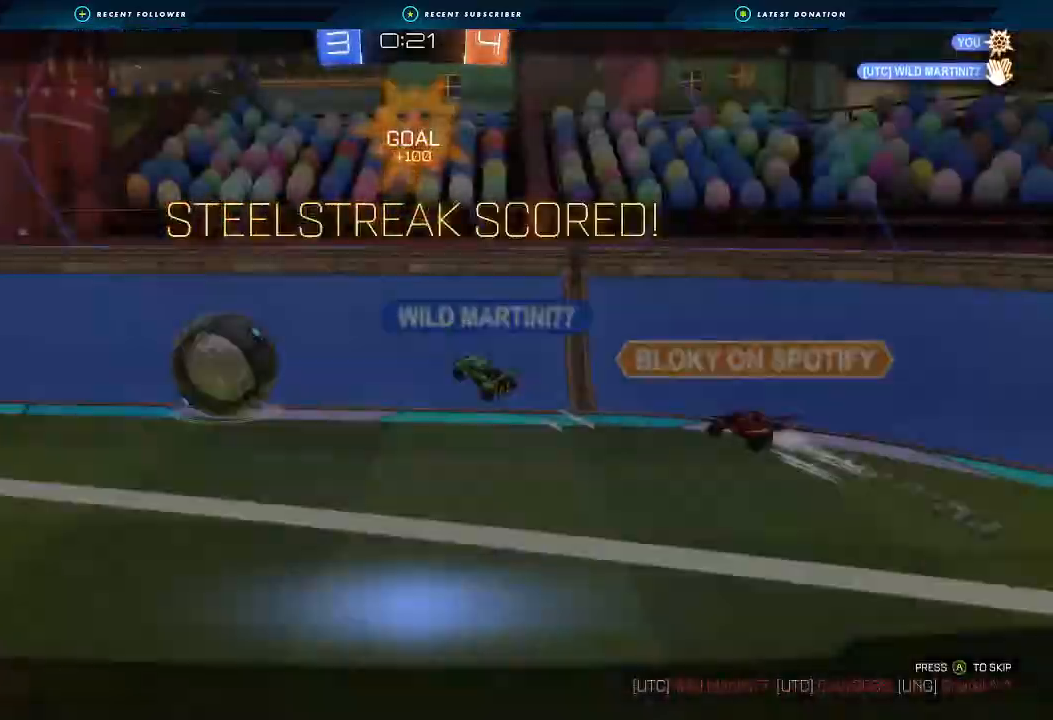
{"buttons": ["A", "X"], "left_stick": "center", "right_stick": "center", "events": [[100, "A", "up"], [233, "left_stick", "center"], [367, "A", "down"], [400, "X", "down"]]}
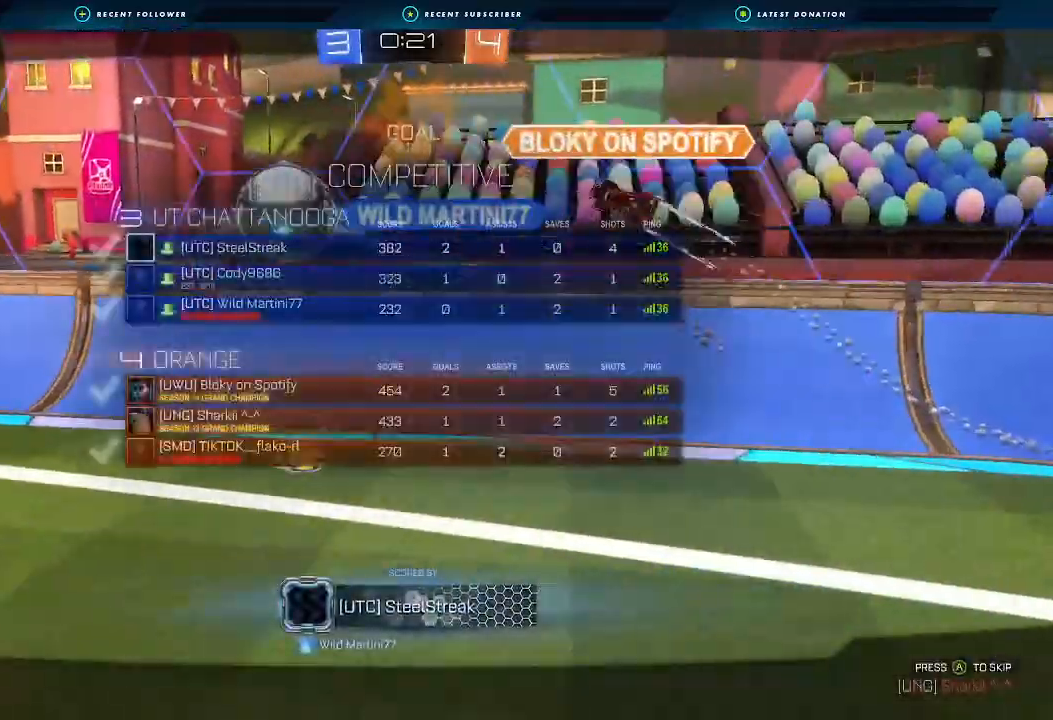
{"buttons": ["R2"], "left_stick": "center", "right_stick": "center", "events": [[100, "A", "up"], [100, "X", "up"], [433, "R2", "down"]]}
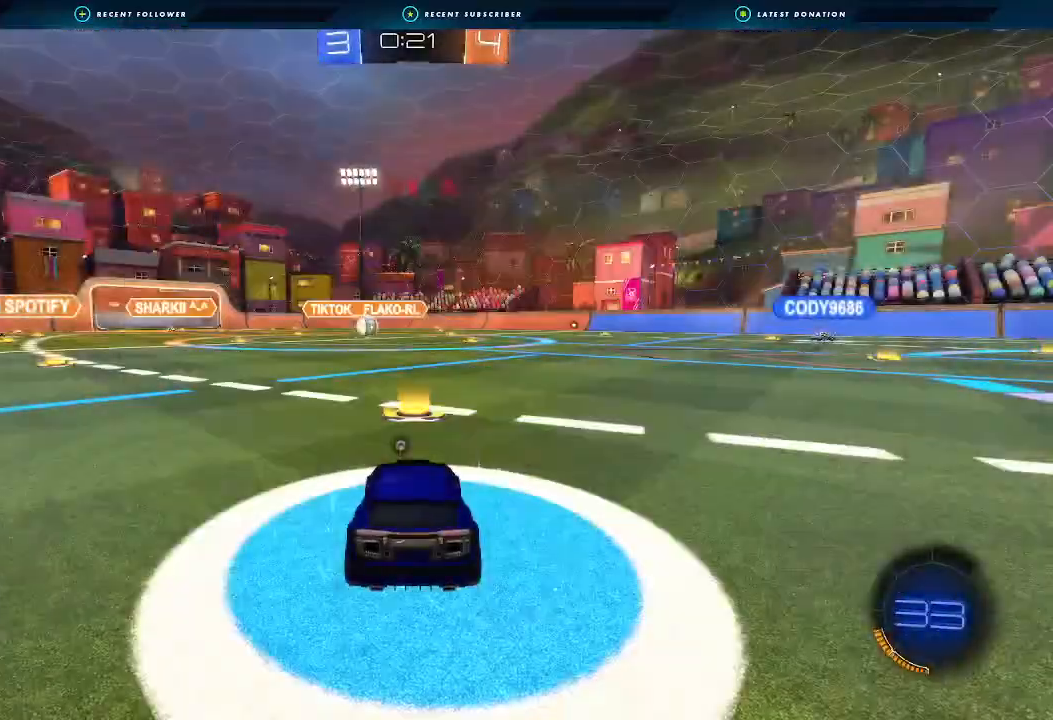
{"buttons": ["X", "R2"], "left_stick": "center", "right_stick": "center", "events": [[367, "X", "down"]]}
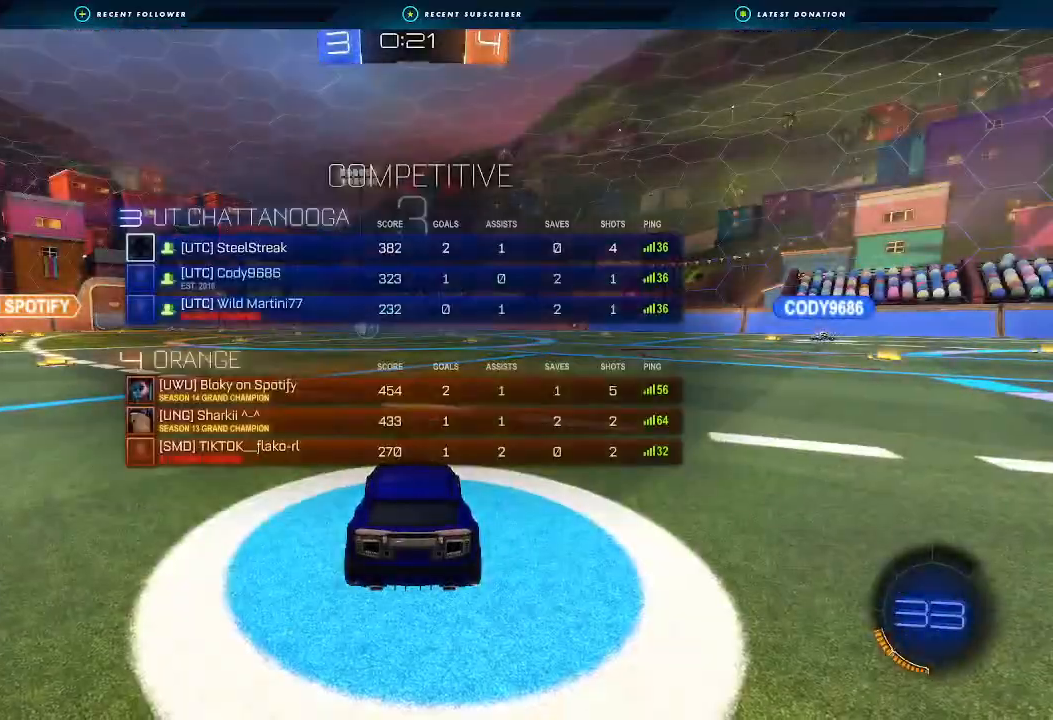
{"buttons": ["R2"], "left_stick": "center", "right_stick": "center", "events": [[433, "X", "up"]]}
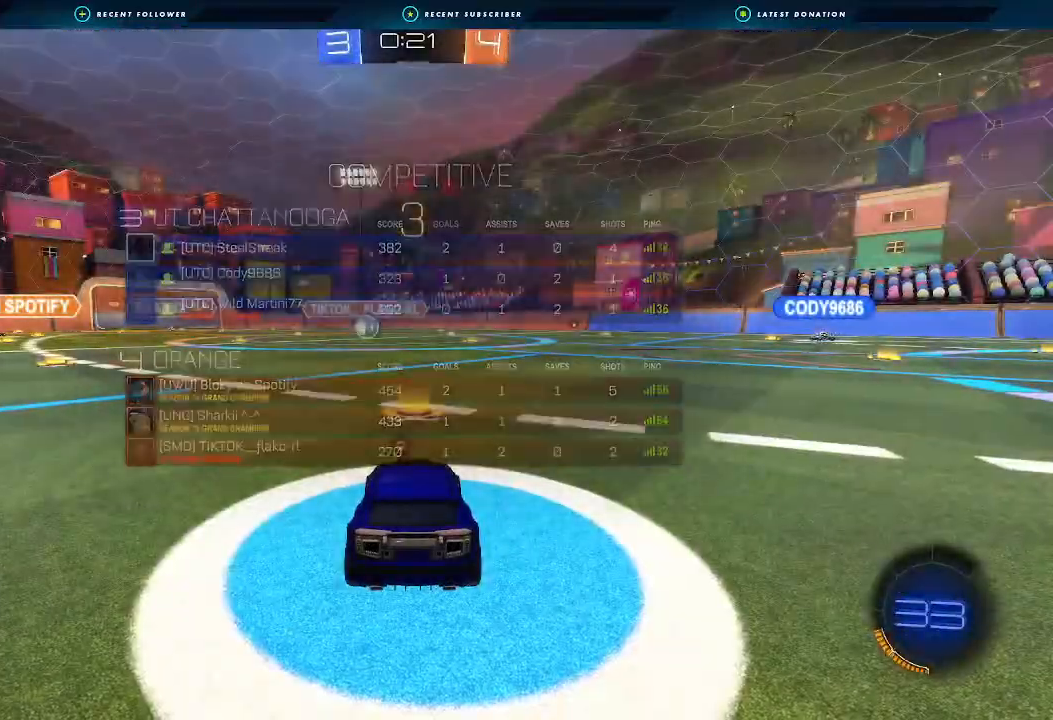
{"buttons": ["R2"], "left_stick": "center", "right_stick": "center", "events": [[33, "B", "down"], [300, "B", "up"], [367, "X", "down"], [500, "X", "up"]]}
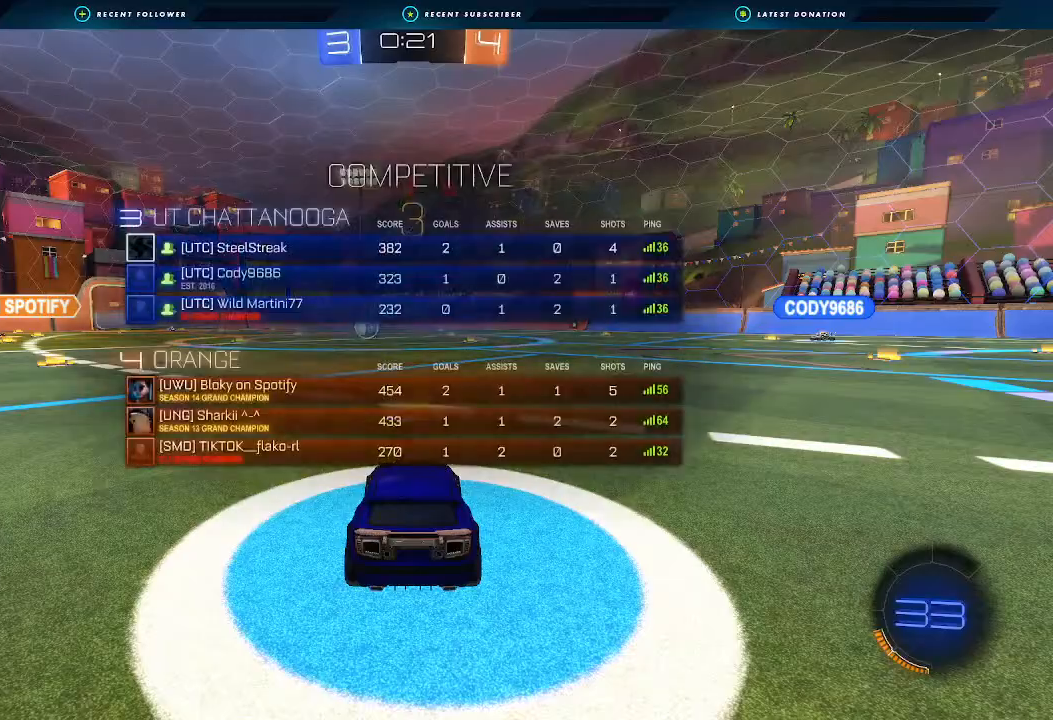
{"buttons": ["B", "R2"], "left_stick": "center", "right_stick": "center", "events": [[133, "B", "down"]]}
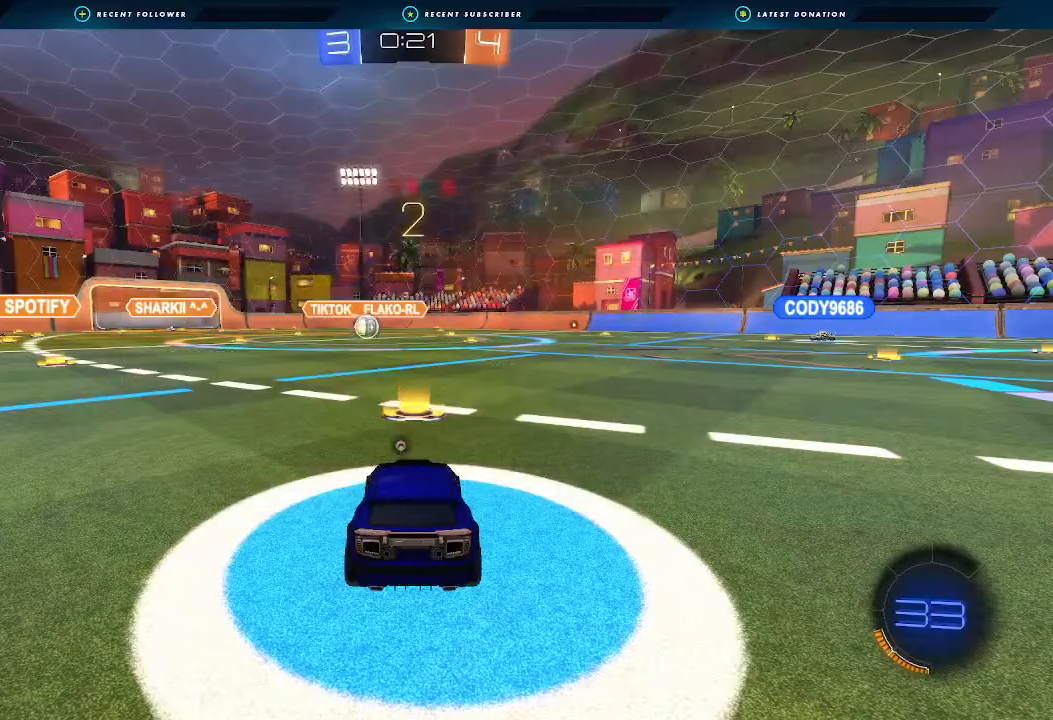
{"buttons": ["B", "R2"], "left_stick": "center", "right_stick": "center", "events": []}
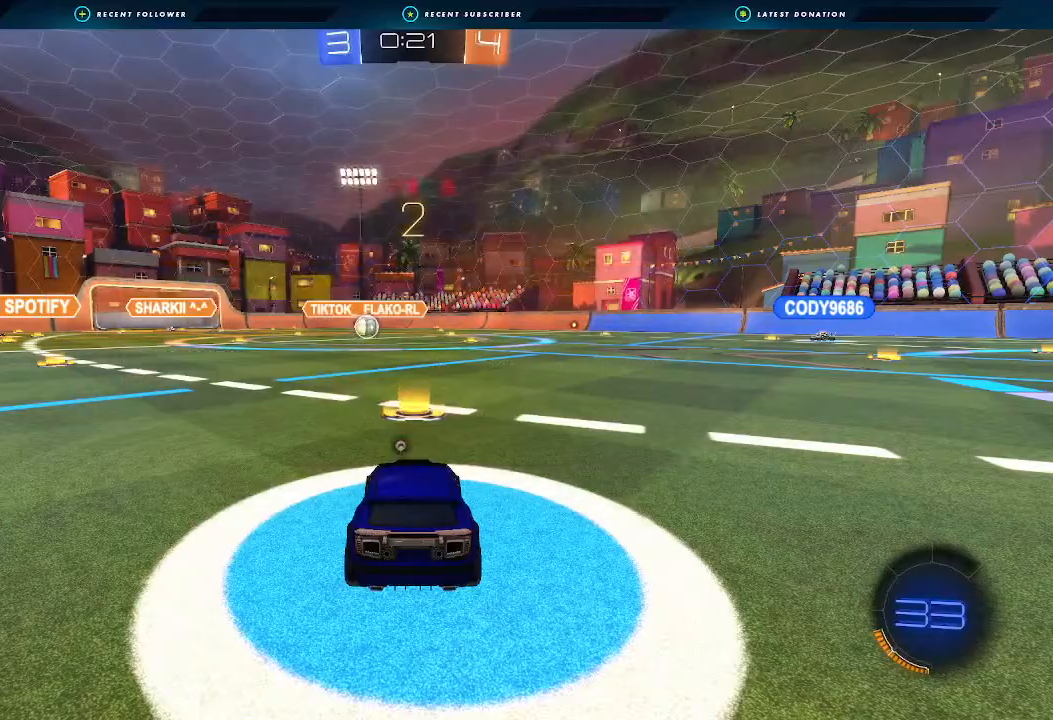
{"buttons": ["B", "R2"], "left_stick": "center", "right_stick": "center", "events": []}
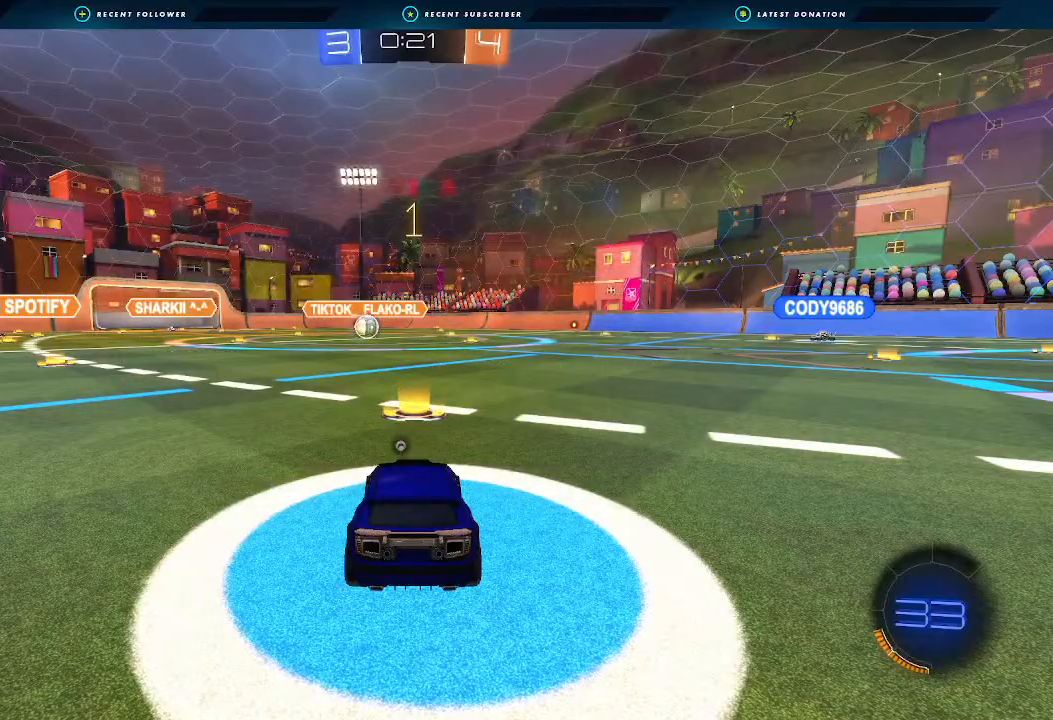
{"buttons": ["B", "R2"], "left_stick": "center", "right_stick": "center", "events": []}
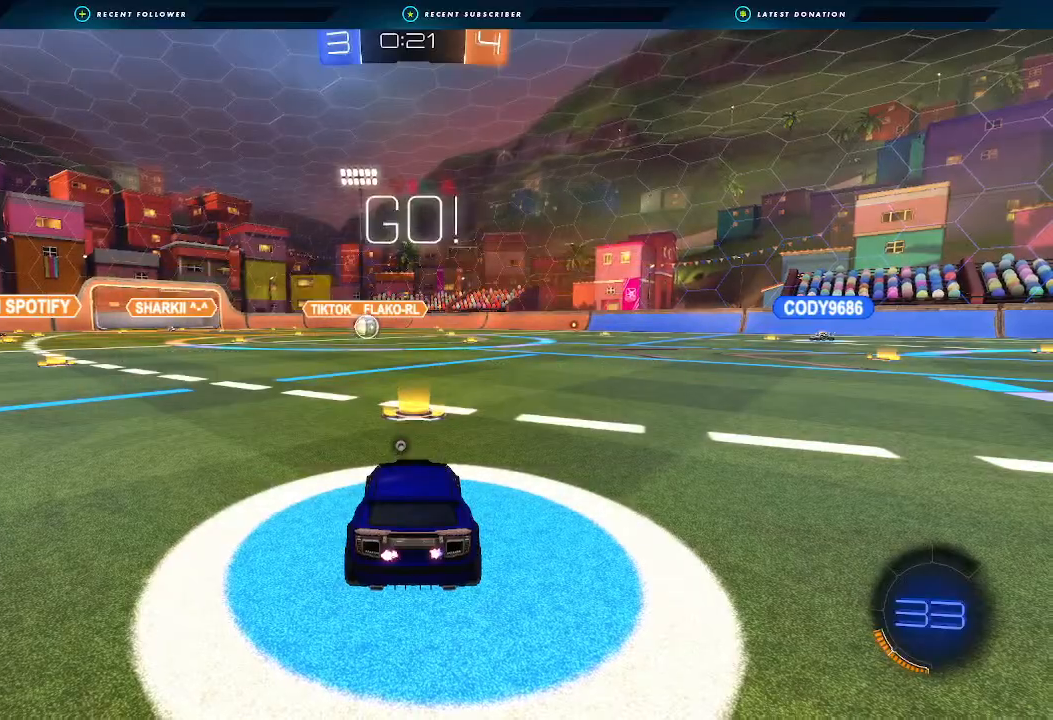
{"buttons": ["A", "B", "L1", "R2", "L3"], "left_stick": "up-left", "right_stick": "center", "events": [[367, "L1", "down"], [367, "left_stick", "up-right"], [433, "A", "down"], [467, "A", "up"], [467, "L3", "down"], [500, "A", "down"], [500, "left_stick", "up-left"]]}
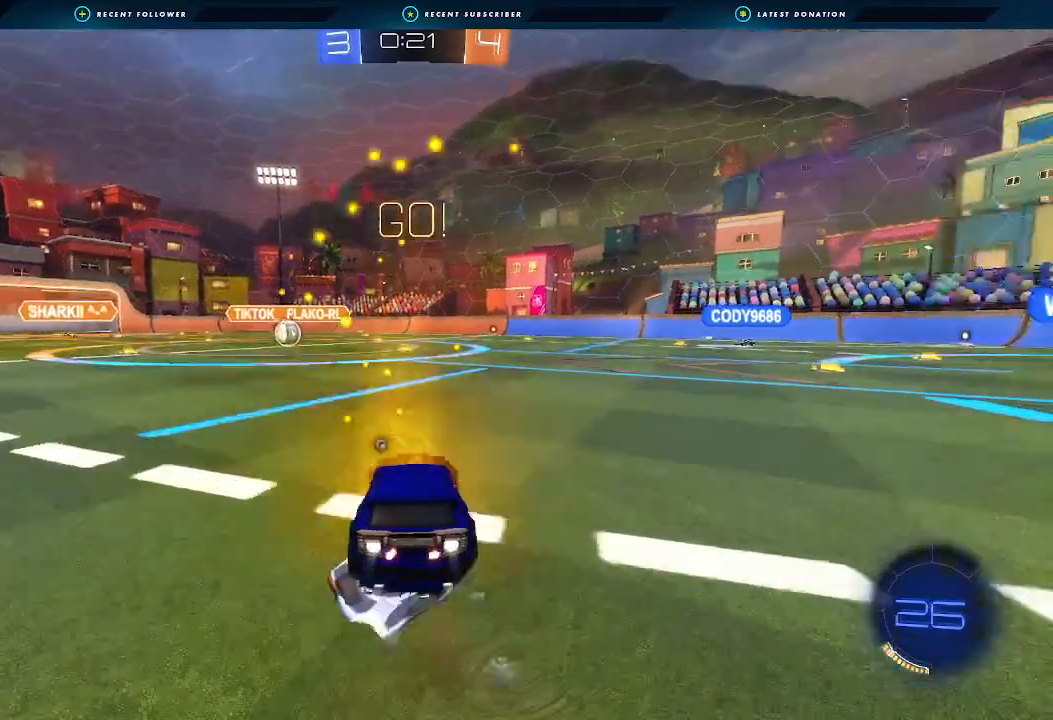
{"buttons": ["B", "L1", "R2"], "left_stick": "down-left", "right_stick": "center", "events": [[33, "L3", "up"], [33, "left_stick", "up-right"], [67, "left_stick", "down"], [333, "A", "up"], [467, "left_stick", "down-left"]]}
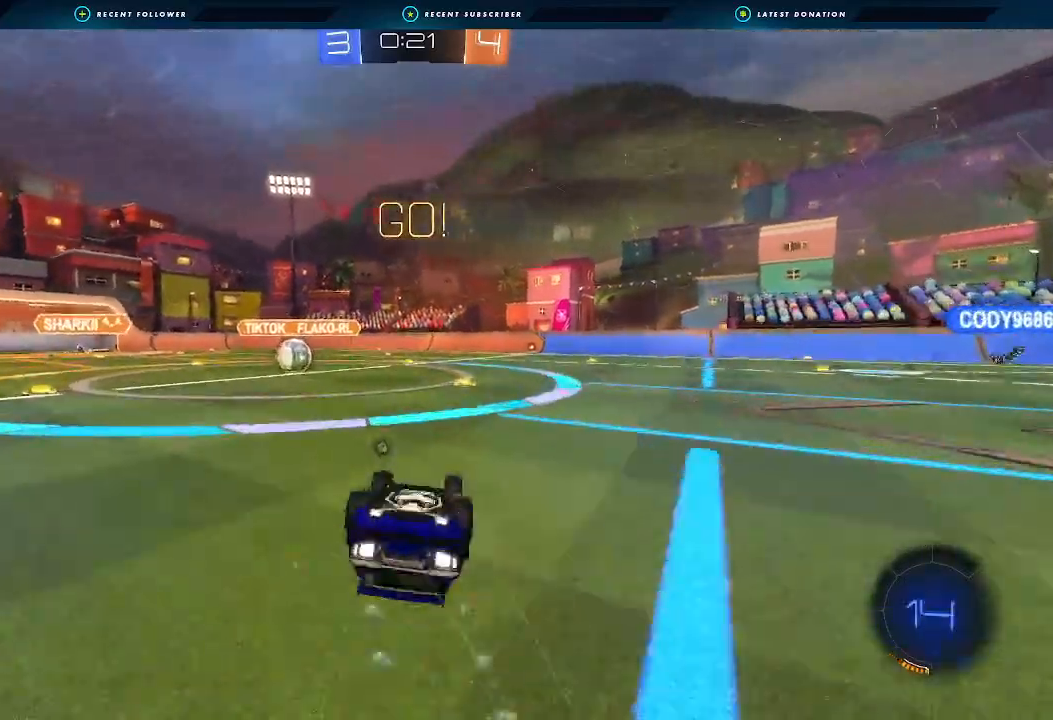
{"buttons": ["B", "R2"], "left_stick": "center", "right_stick": "center", "events": [[433, "L1", "up"], [433, "left_stick", "center"]]}
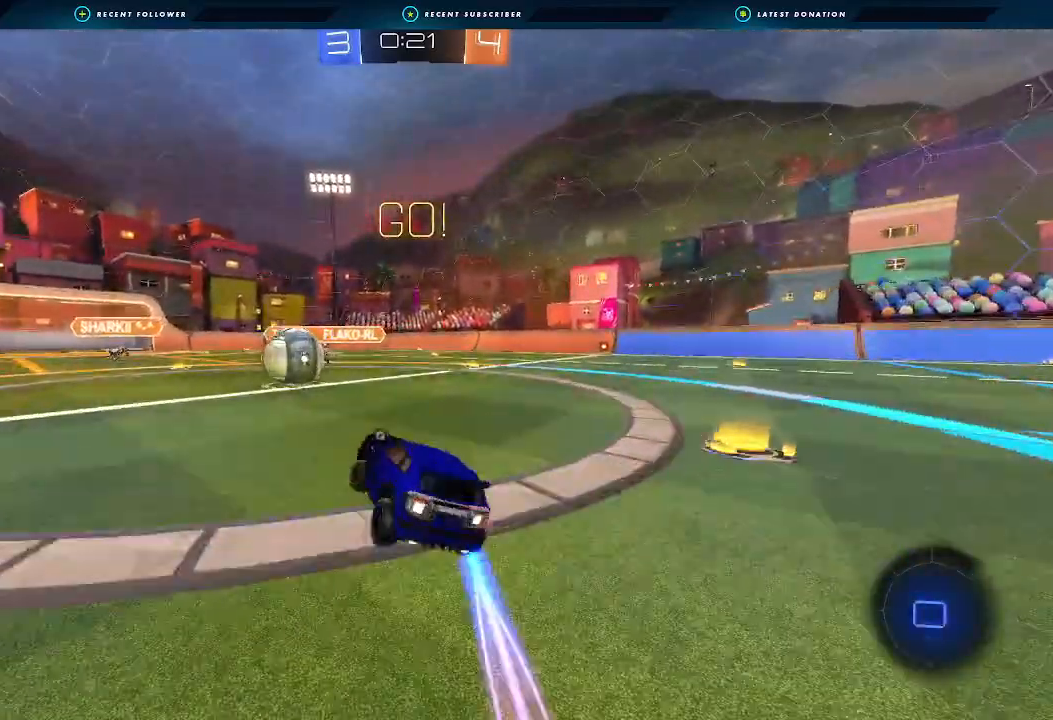
{"buttons": ["A", "B", "L1", "R2"], "left_stick": "down", "right_stick": "center", "events": [[133, "left_stick", "left"], [300, "A", "down"], [300, "L1", "down"], [300, "L3", "down"], [333, "A", "up"], [367, "A", "down"], [500, "L3", "up"], [500, "left_stick", "down"]]}
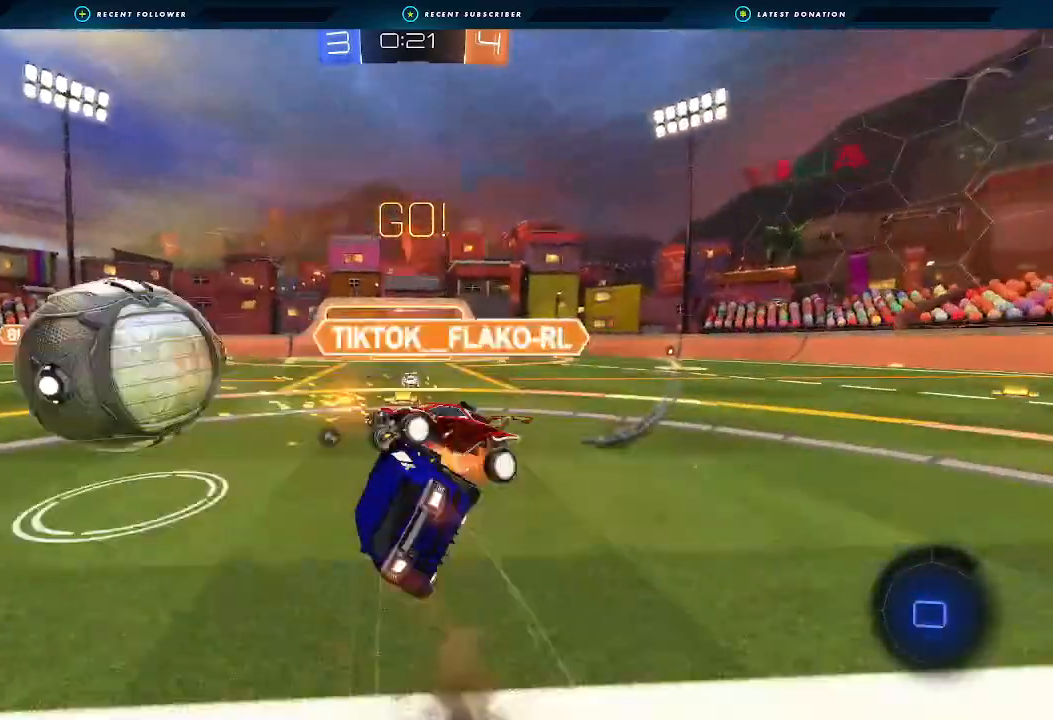
{"buttons": ["L1", "R2"], "left_stick": "down-left", "right_stick": "center", "events": [[133, "A", "up"], [167, "B", "up"], [200, "Y", "down"], [300, "left_stick", "down-left"], [333, "Y", "up"]]}
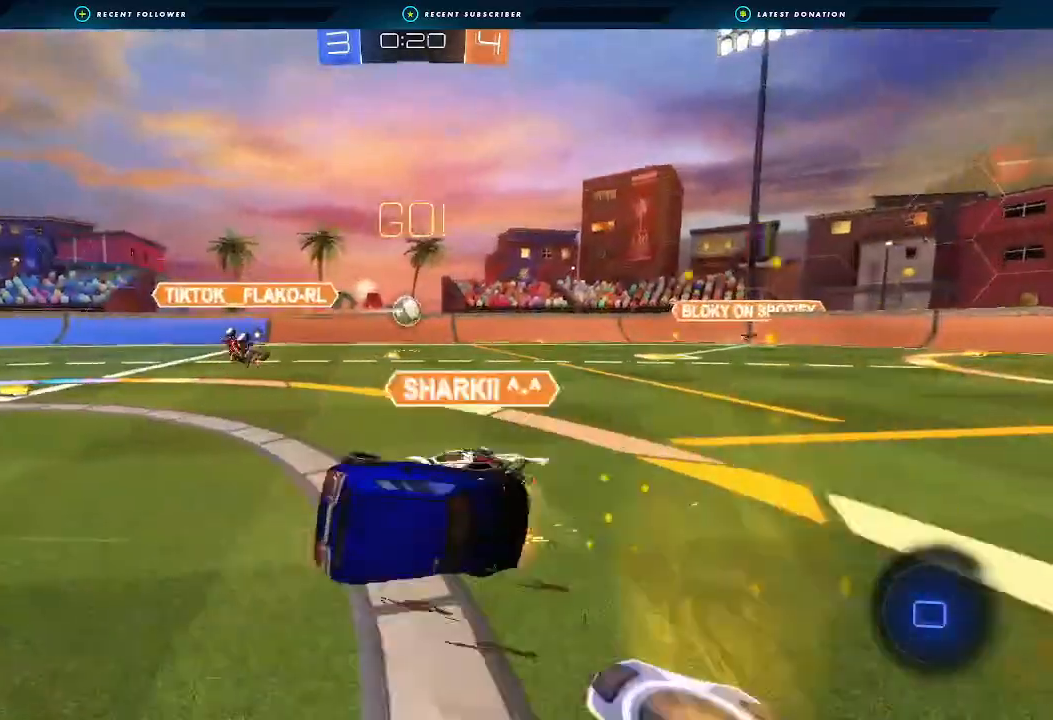
{"buttons": ["B", "R2"], "left_stick": "left", "right_stick": "center", "events": [[67, "L1", "up"], [67, "left_stick", "center"], [433, "left_stick", "left"], [500, "B", "down"]]}
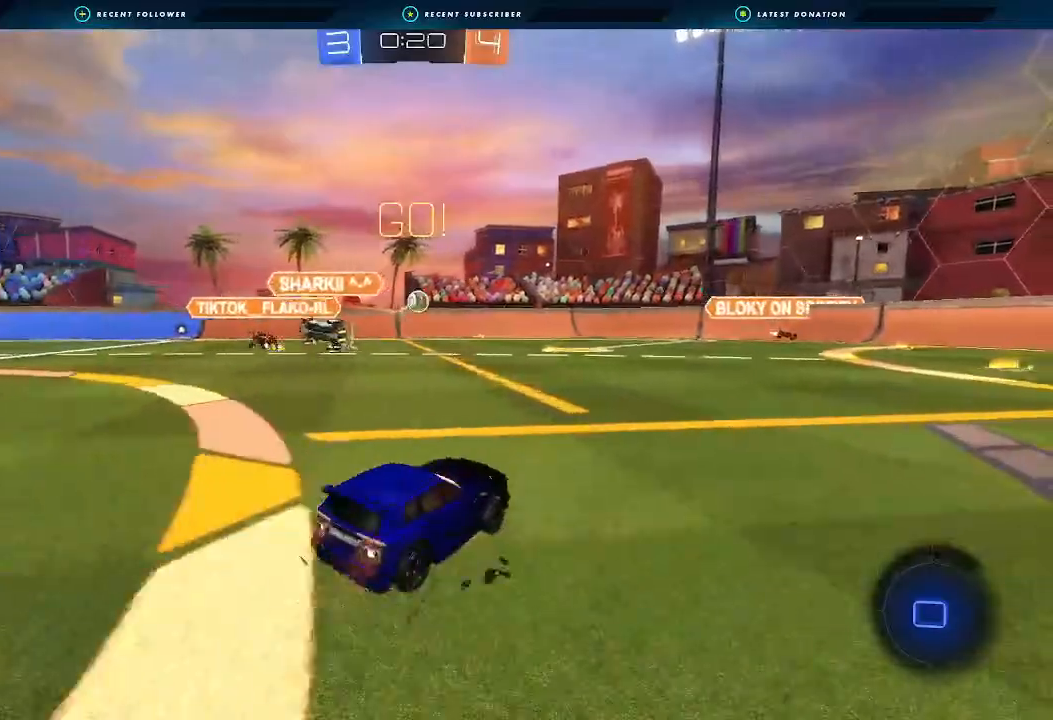
{"buttons": ["B", "R2"], "left_stick": "center", "right_stick": "center", "events": [[67, "left_stick", "right"], [500, "left_stick", "center"]]}
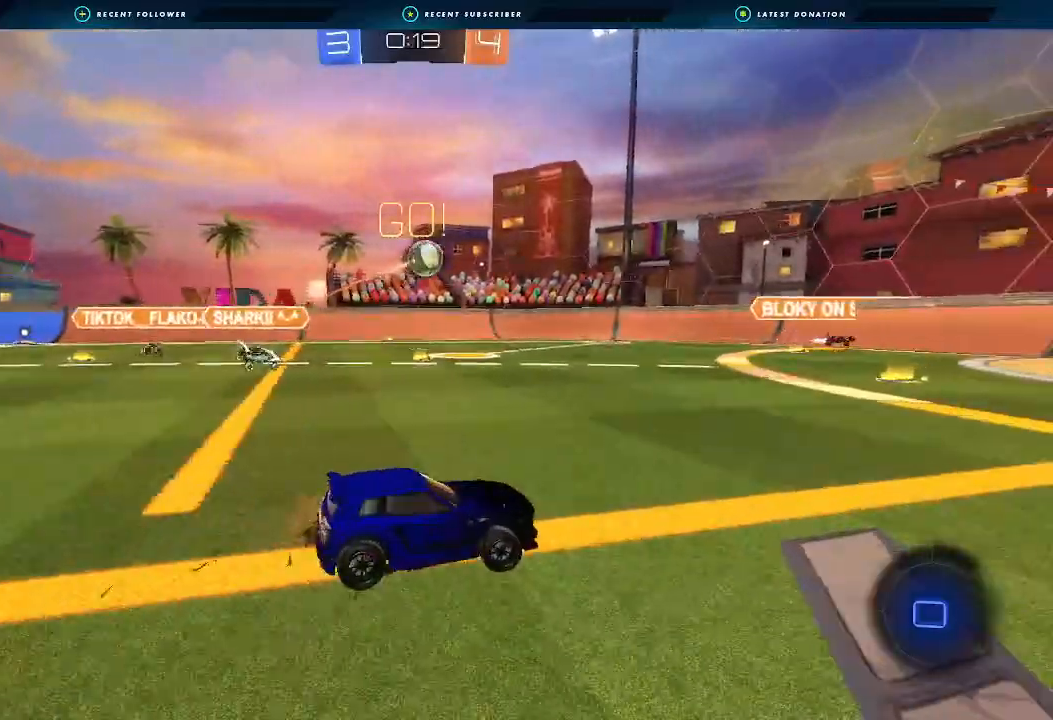
{"buttons": ["R2"], "left_stick": "right", "right_stick": "center", "events": [[233, "B", "up"], [233, "left_stick", "down-right"], [333, "L1", "down"], [400, "left_stick", "right"], [433, "L1", "up"]]}
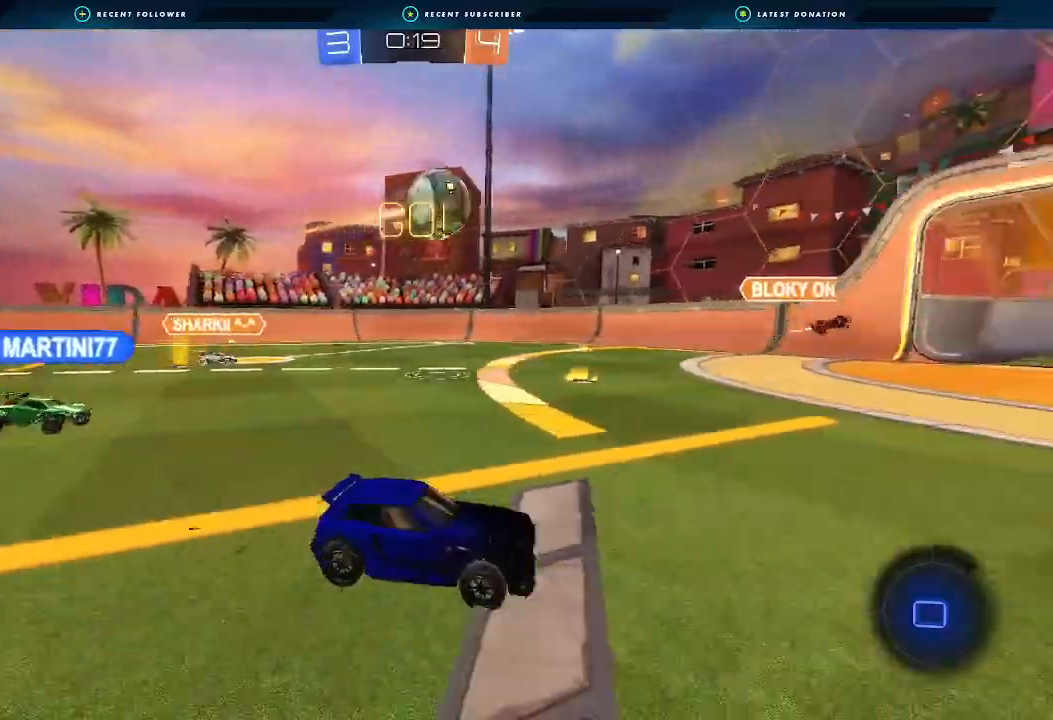
{"buttons": ["R2"], "left_stick": "center", "right_stick": "center", "events": [[300, "left_stick", "center"]]}
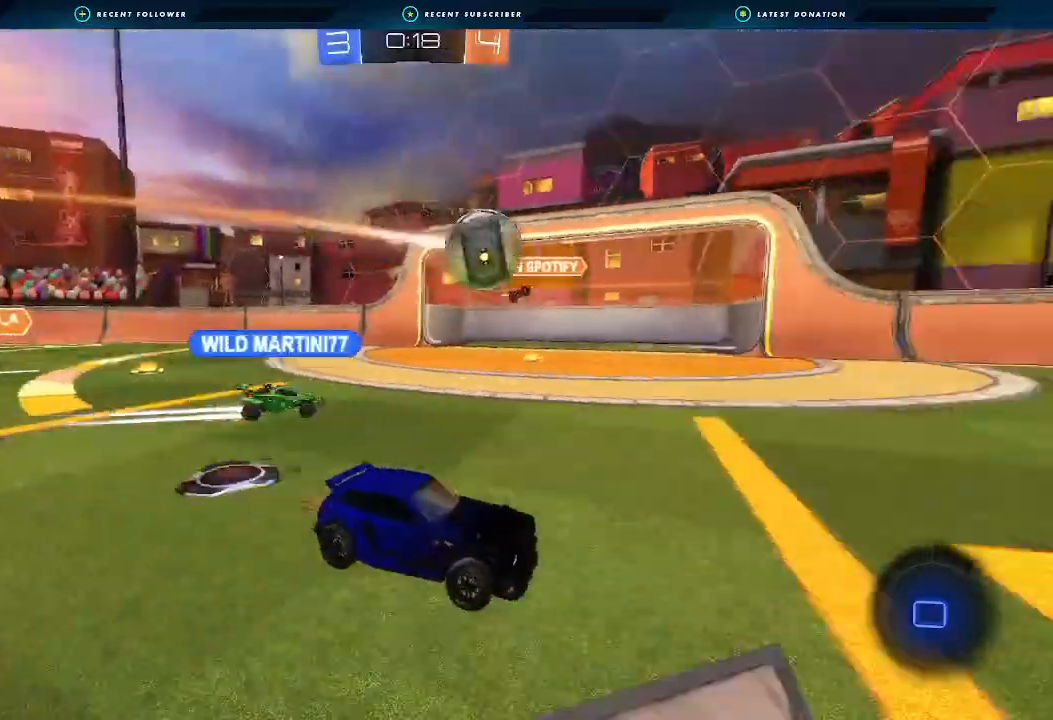
{"buttons": ["R2"], "left_stick": "center", "right_stick": "center", "events": [[267, "left_stick", "down-right"], [400, "Y", "down"], [433, "left_stick", "center"], [467, "Y", "up"]]}
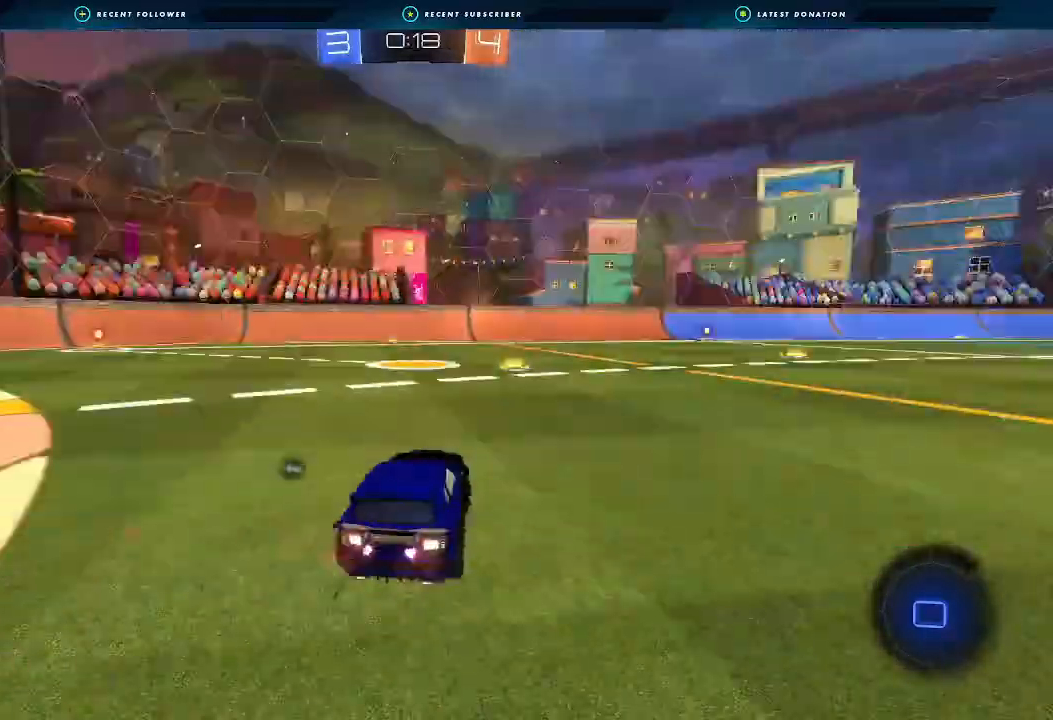
{"buttons": ["R2"], "left_stick": "center", "right_stick": "center", "events": [[100, "left_stick", "down-right"], [233, "left_stick", "center"], [333, "left_stick", "right"], [467, "left_stick", "center"]]}
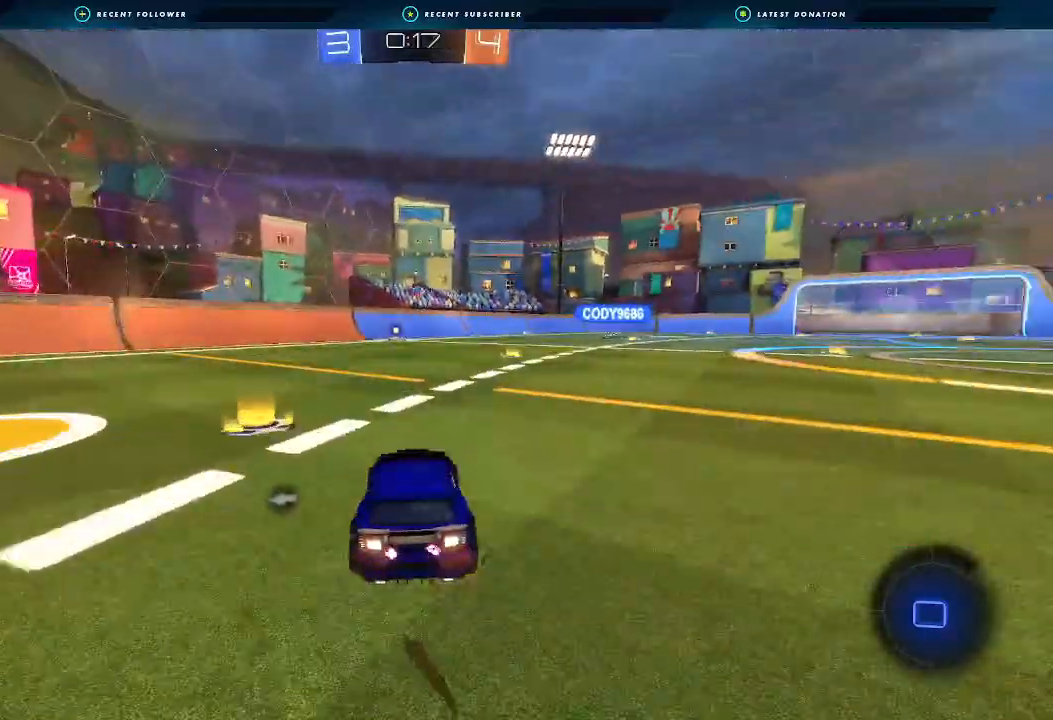
{"buttons": ["R2"], "left_stick": "center", "right_stick": "center", "events": [[33, "A", "down"], [33, "left_stick", "up"], [100, "A", "up"], [167, "A", "down"], [300, "A", "up"], [367, "left_stick", "center"]]}
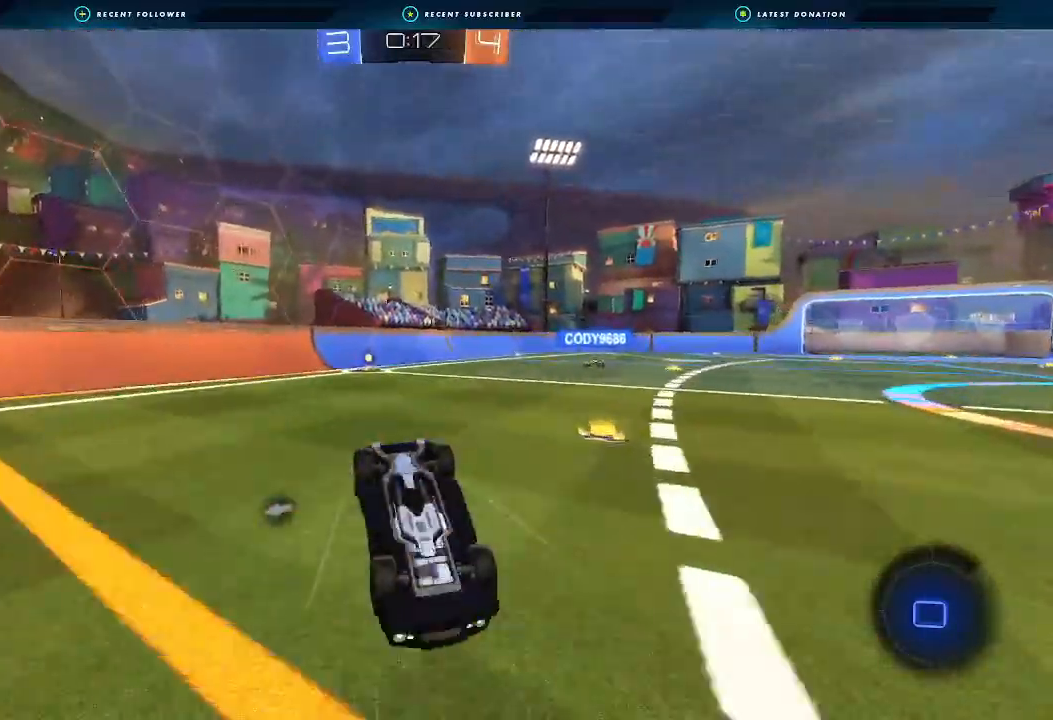
{"buttons": ["R2"], "left_stick": "center", "right_stick": "center", "events": [[200, "left_stick", "up-left"], [300, "left_stick", "center"], [400, "Y", "down"], [467, "Y", "up"]]}
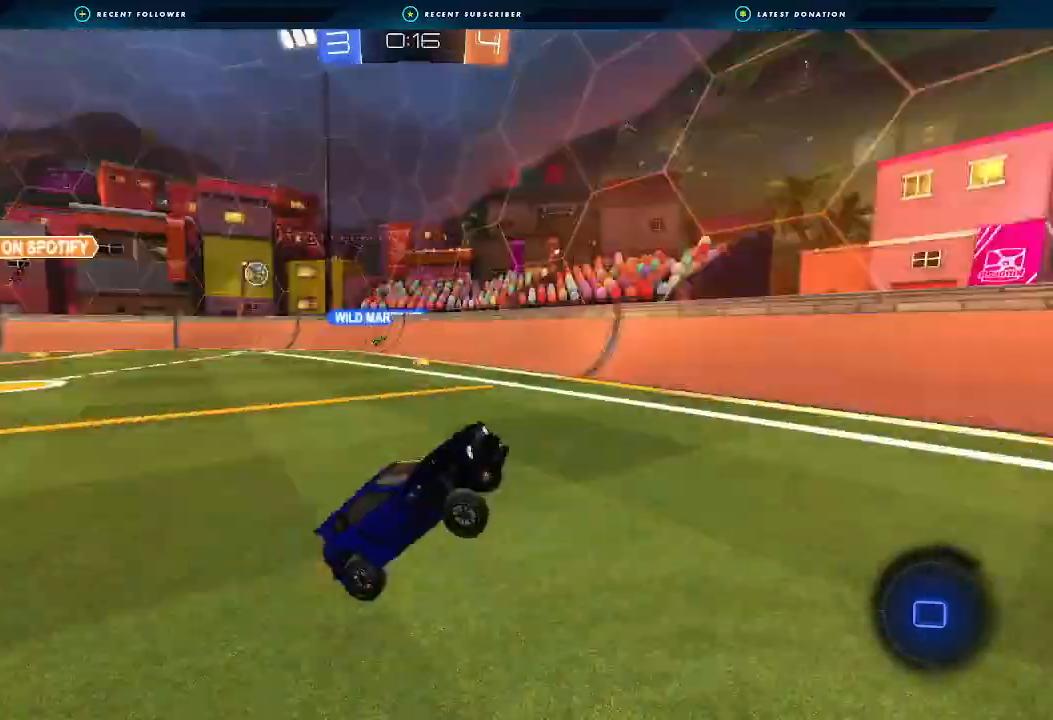
{"buttons": ["R2"], "left_stick": "left", "right_stick": "center", "events": [[333, "left_stick", "left"], [367, "L1", "down"], [467, "L1", "up"]]}
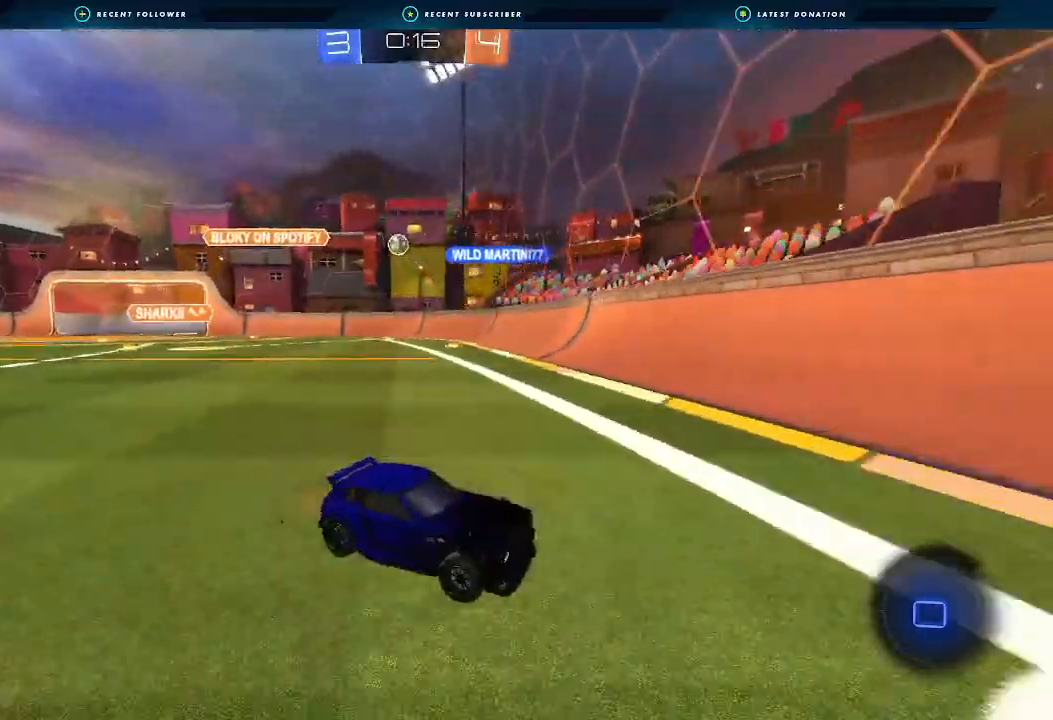
{"buttons": ["R2"], "left_stick": "left", "right_stick": "center", "events": [[33, "L1", "down"], [33, "R2", "up"], [167, "L1", "up"], [167, "R2", "down"]]}
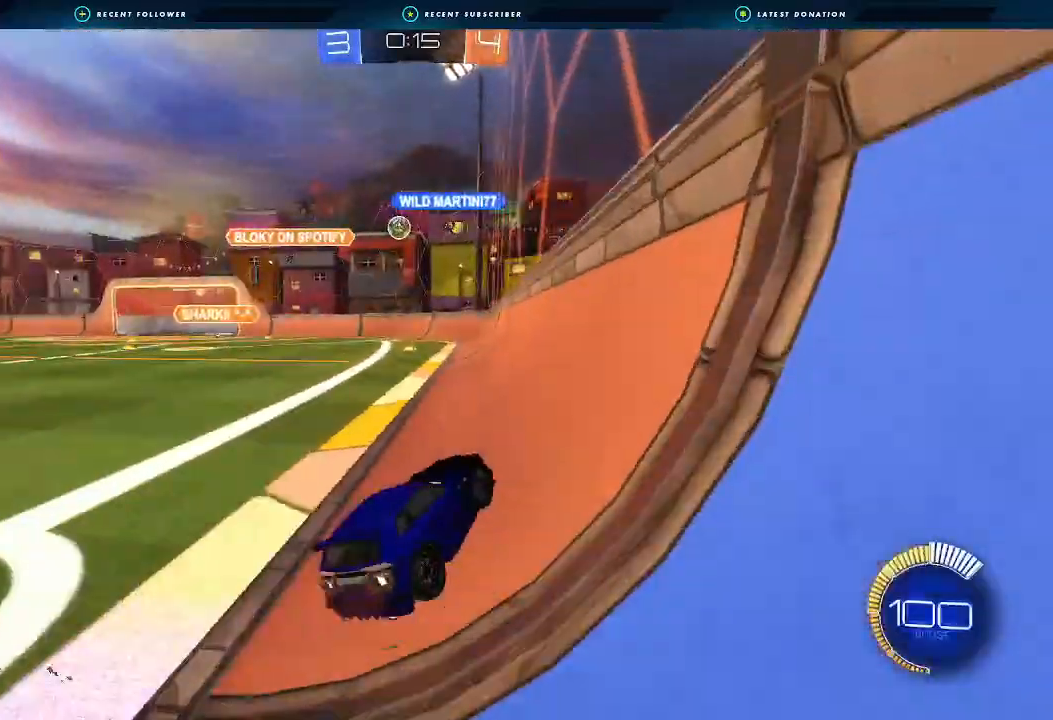
{"buttons": ["R2"], "left_stick": "left", "right_stick": "center", "events": [[333, "left_stick", "center"], [500, "left_stick", "left"]]}